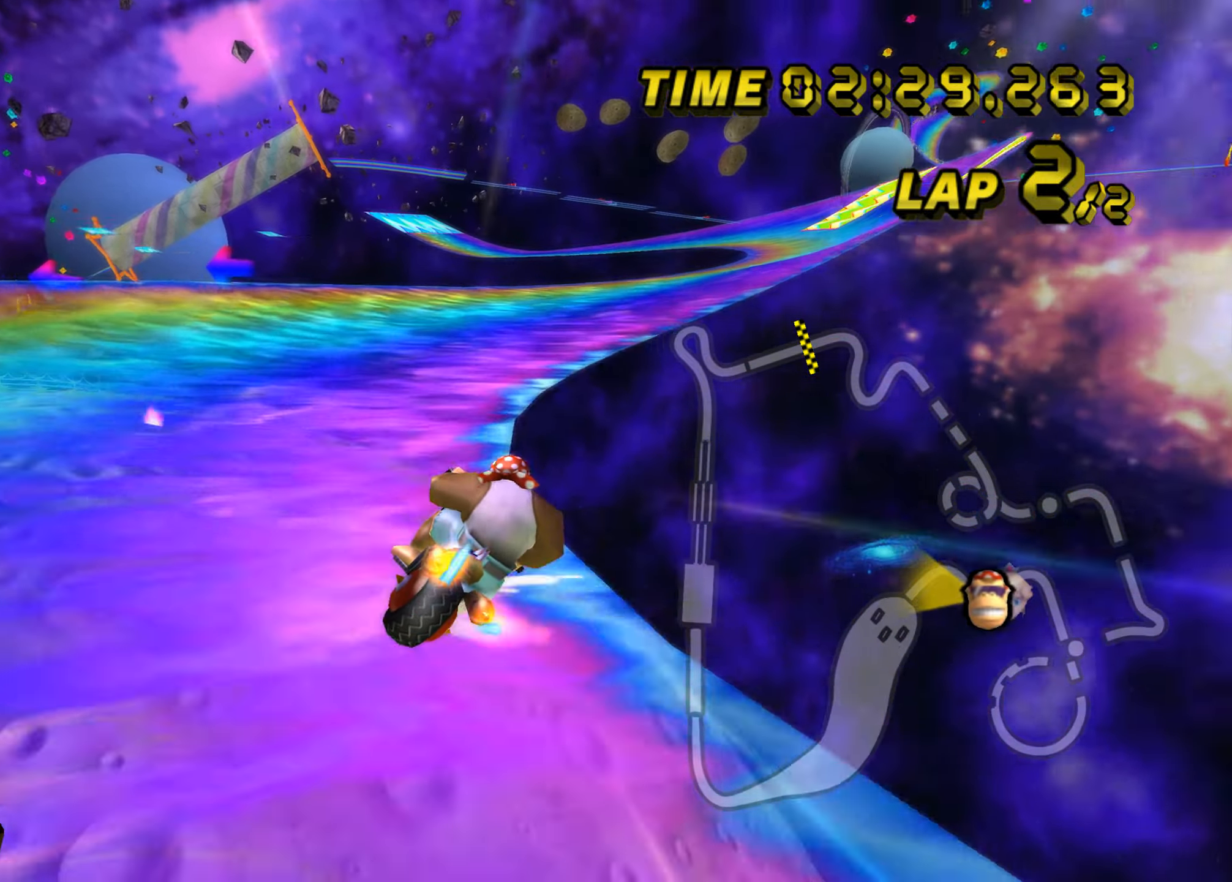
Gameplay with a controller (Nintendo layout); each line is a JSON object with the inputs held at the frame after it. "events" lists button and stick changes between this image and that frame as [ms after this image, input, new state], when the widget could be followed in between. Not read: L3 R3 X Y Z.
{"buttons": ["A"], "left_stick": "up-right", "events": [[16, "left_stick", "up-left"], [217, "left_stick", "up-right"], [367, "B", "up"]]}
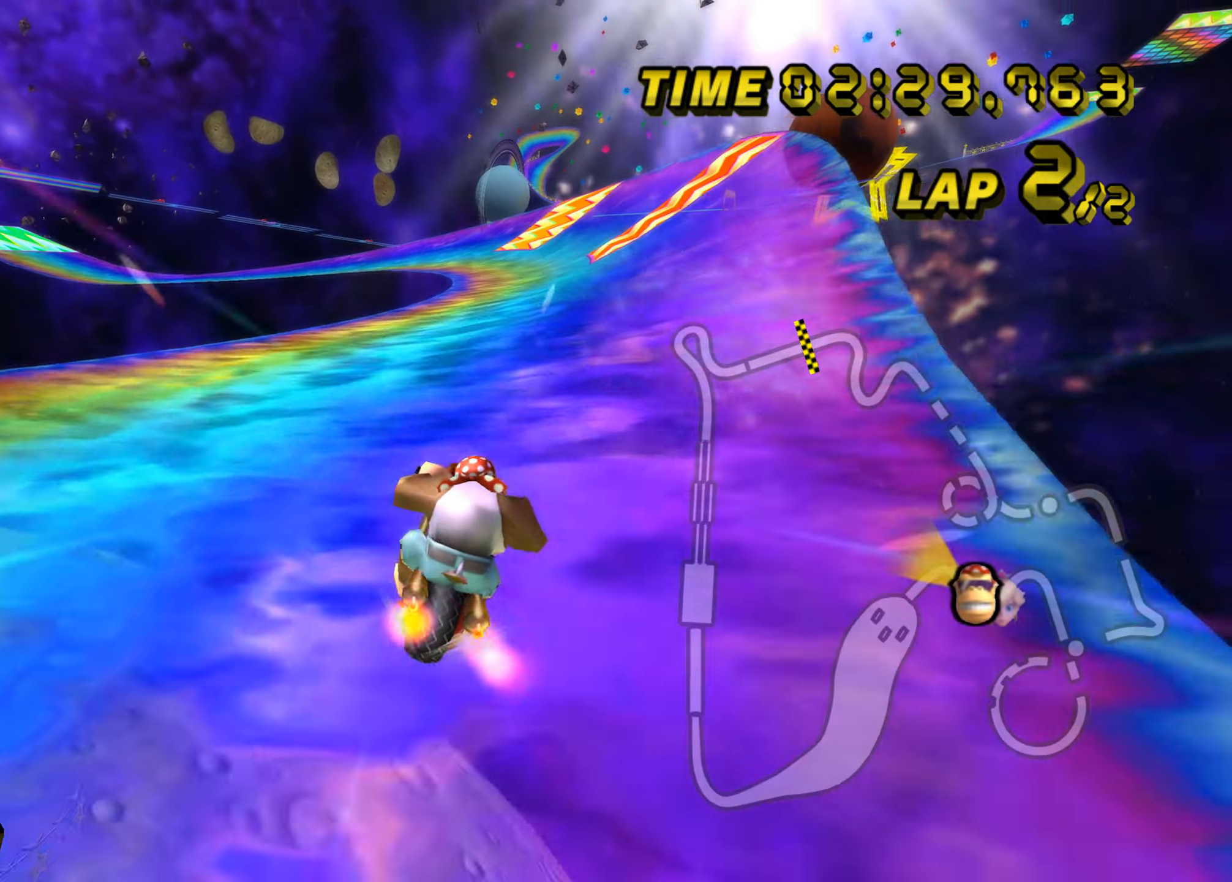
{"buttons": ["A"], "left_stick": "center", "events": [[267, "left_stick", "center"]]}
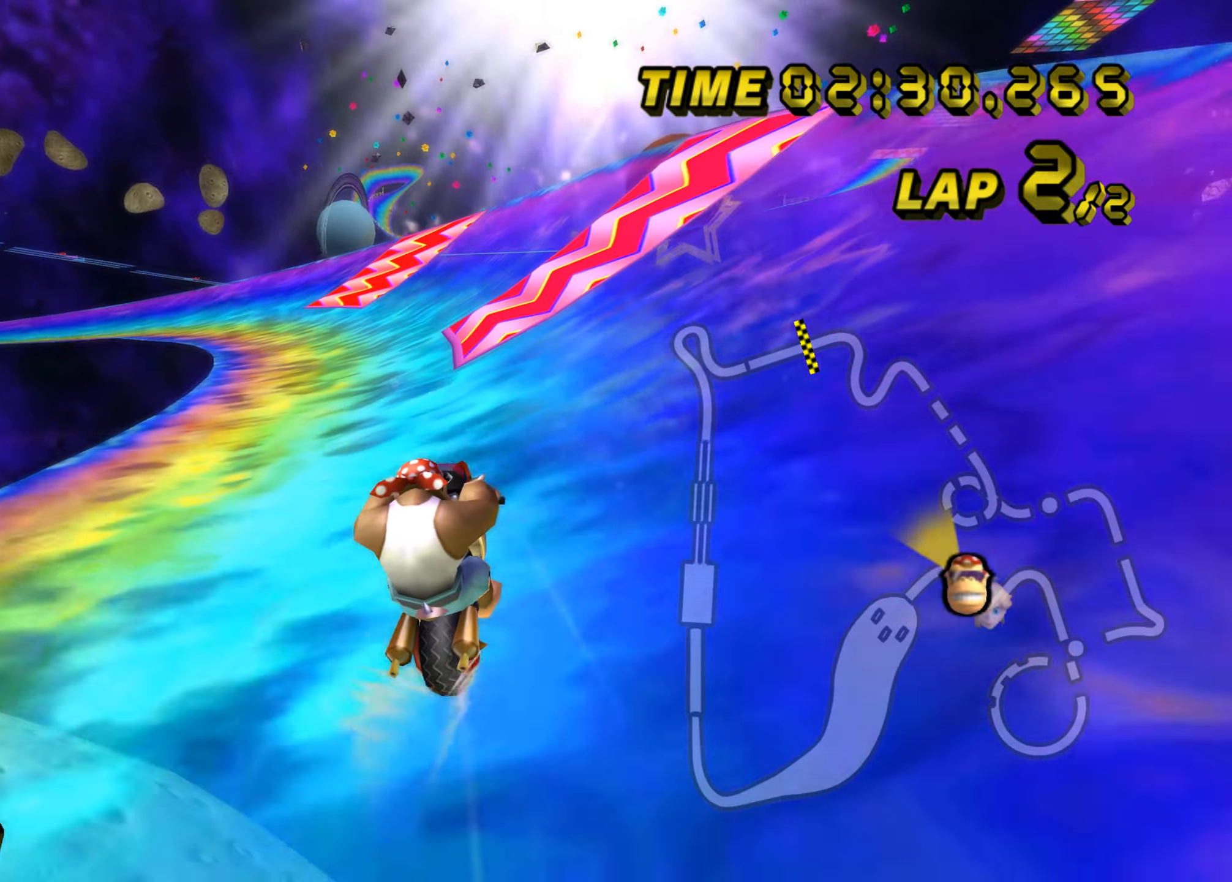
{"buttons": ["A", "B"], "left_stick": "up-left", "events": [[33, "B", "down"], [83, "left_stick", "left"], [383, "left_stick", "up-left"]]}
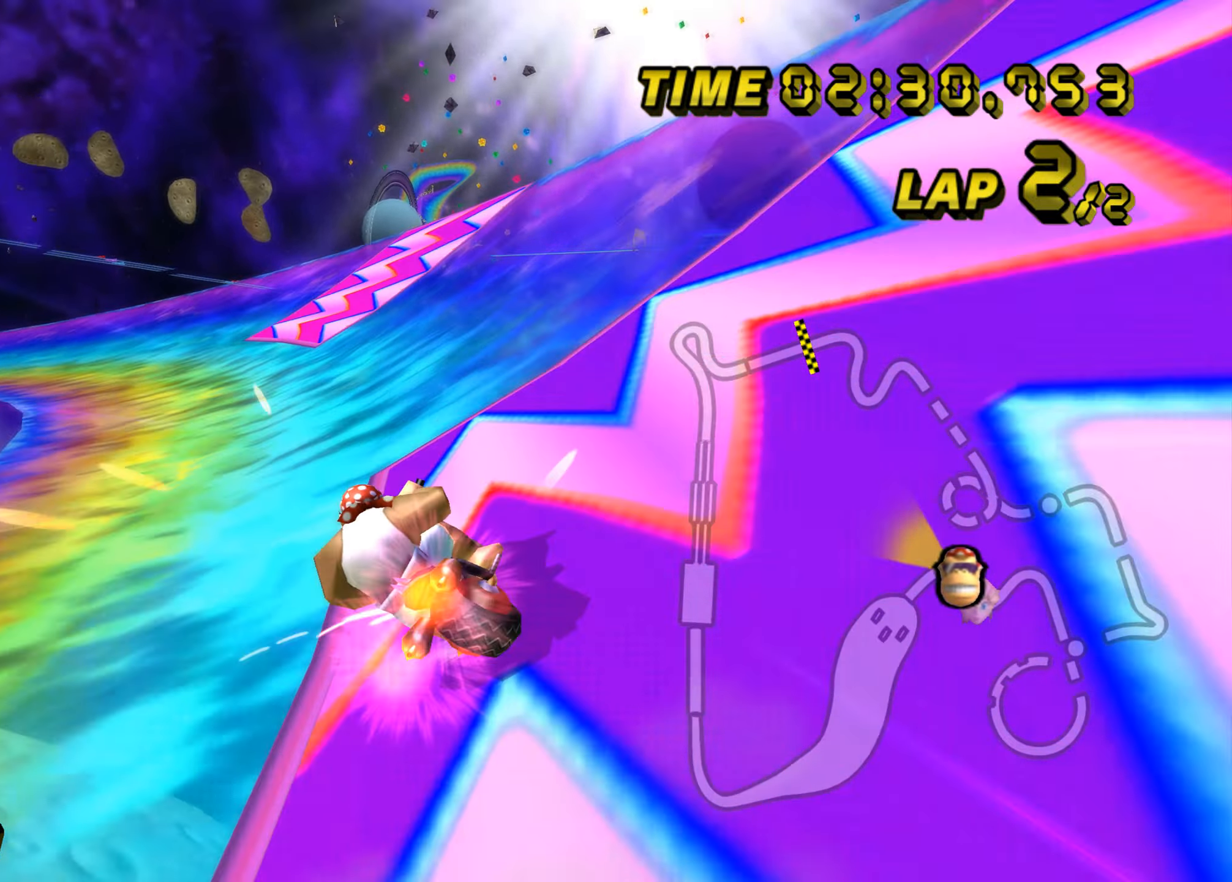
{"buttons": ["A", "B"], "left_stick": "up-left", "events": [[217, "left_stick", "up-right"], [434, "left_stick", "up-left"]]}
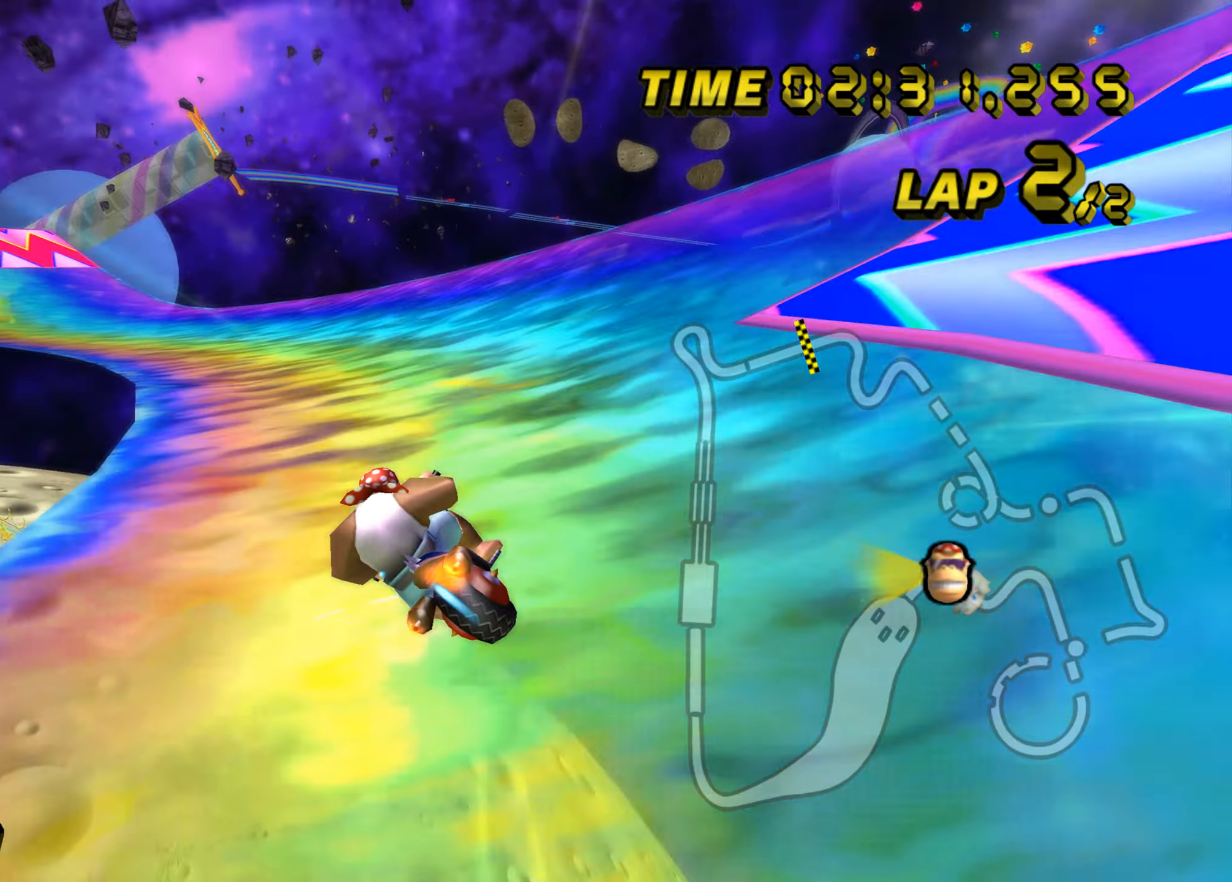
{"buttons": ["A", "B"], "left_stick": "up-left", "events": [[183, "left_stick", "right"], [450, "left_stick", "up-left"]]}
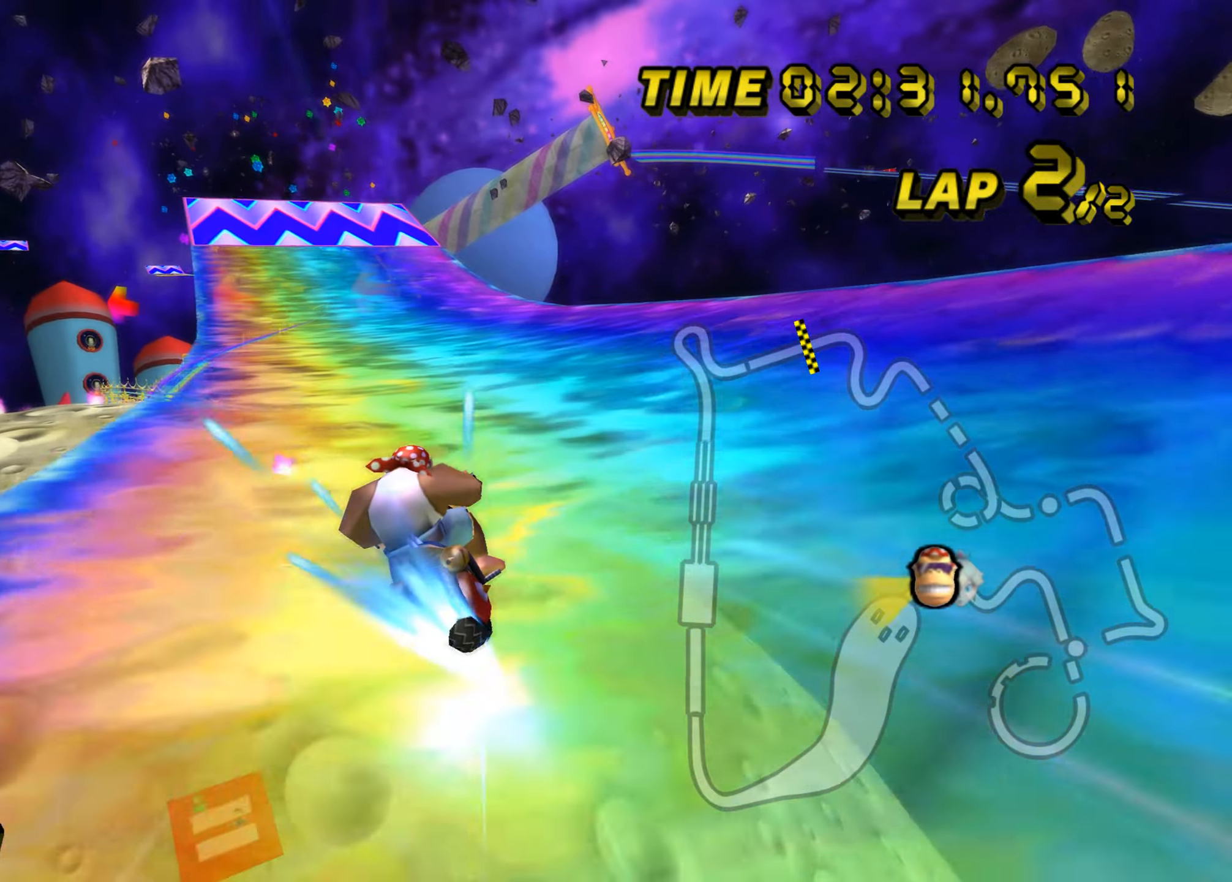
{"buttons": ["A"], "left_stick": "center", "events": [[184, "B", "up"], [367, "left_stick", "center"]]}
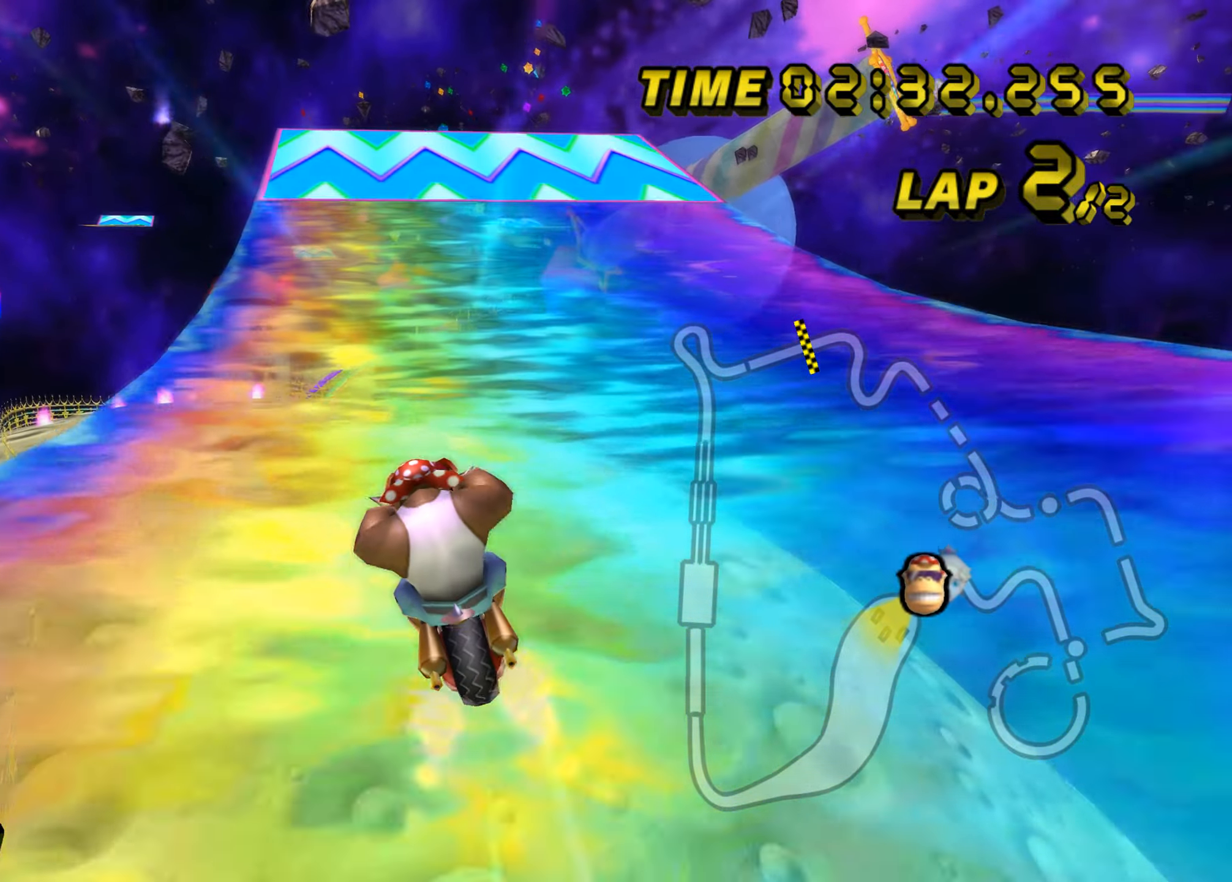
{"buttons": ["A"], "left_stick": "center", "events": [[33, "left_stick", "left"], [333, "left_stick", "center"]]}
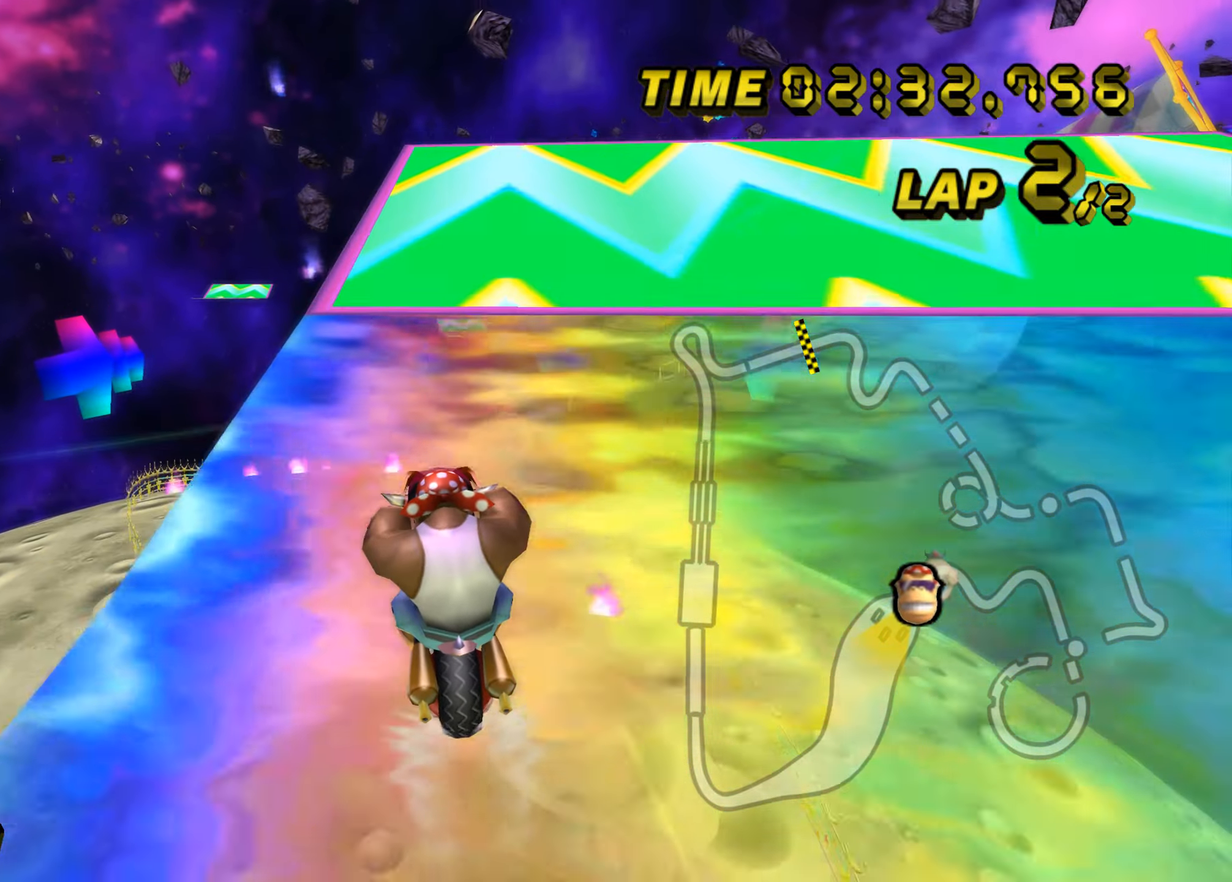
{"buttons": ["A", "B"], "left_stick": "left", "events": [[234, "left_stick", "left"], [283, "B", "down"]]}
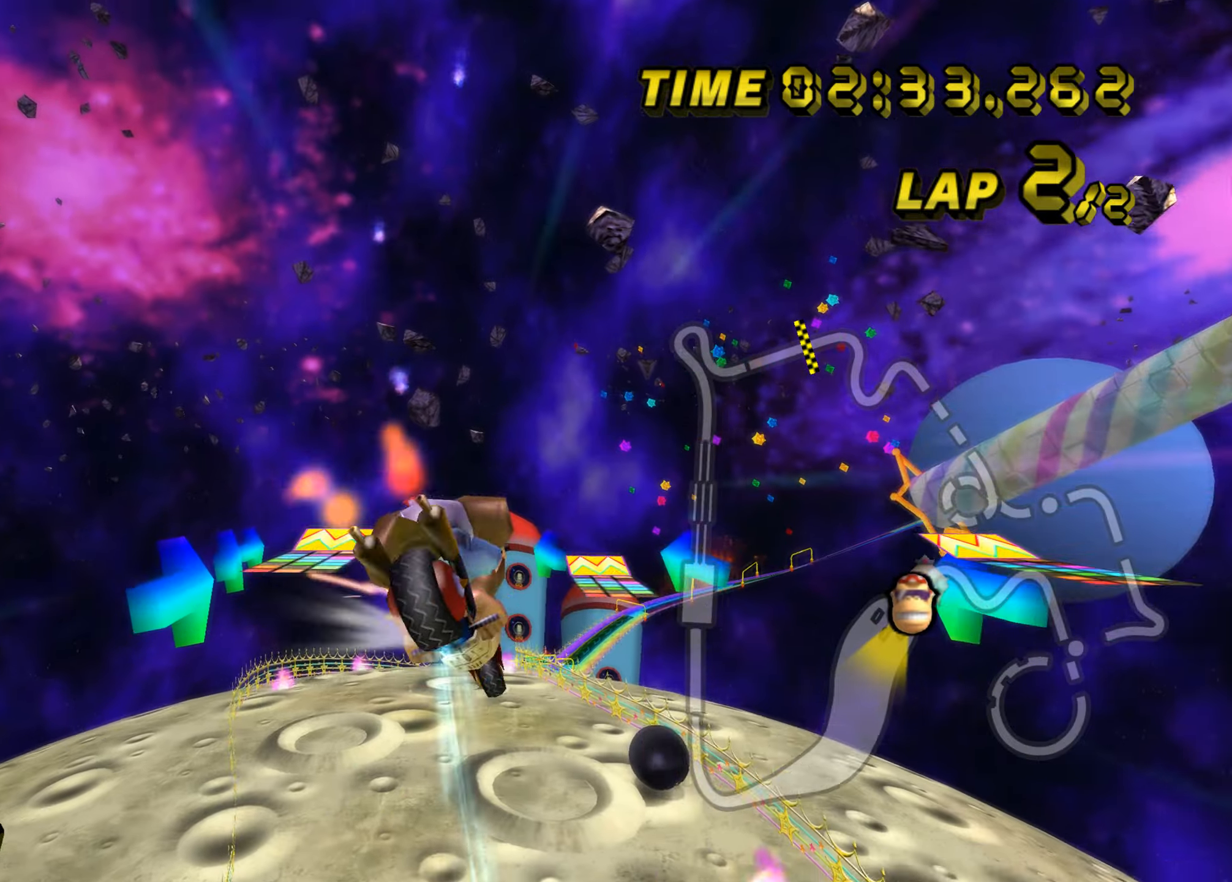
{"buttons": ["A"], "left_stick": "up", "events": [[167, "left_stick", "up-left"], [350, "left_stick", "up"], [450, "B", "up"]]}
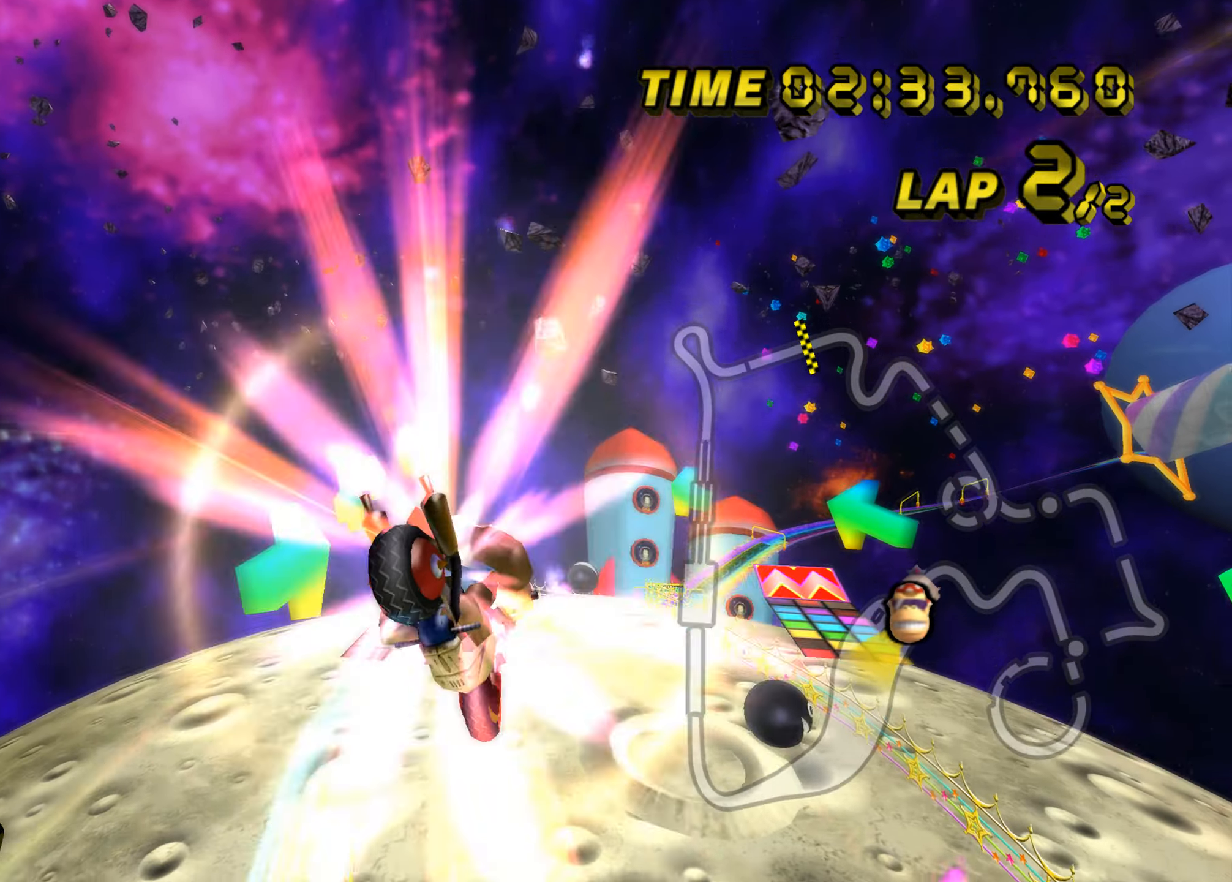
{"buttons": ["A"], "left_stick": "down-right", "events": [[84, "left_stick", "right"], [167, "left_stick", "down-right"]]}
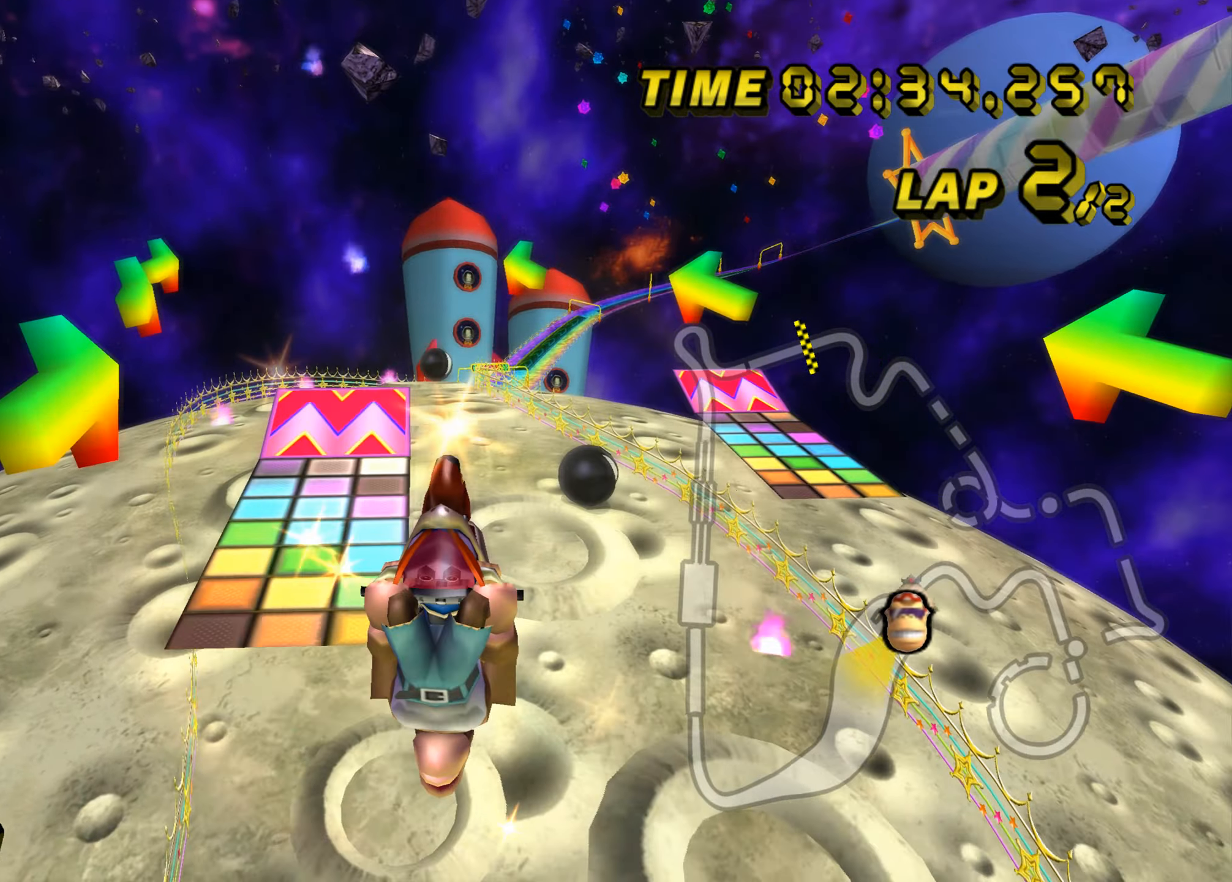
{"buttons": ["A"], "left_stick": "right", "events": [[384, "left_stick", "right"]]}
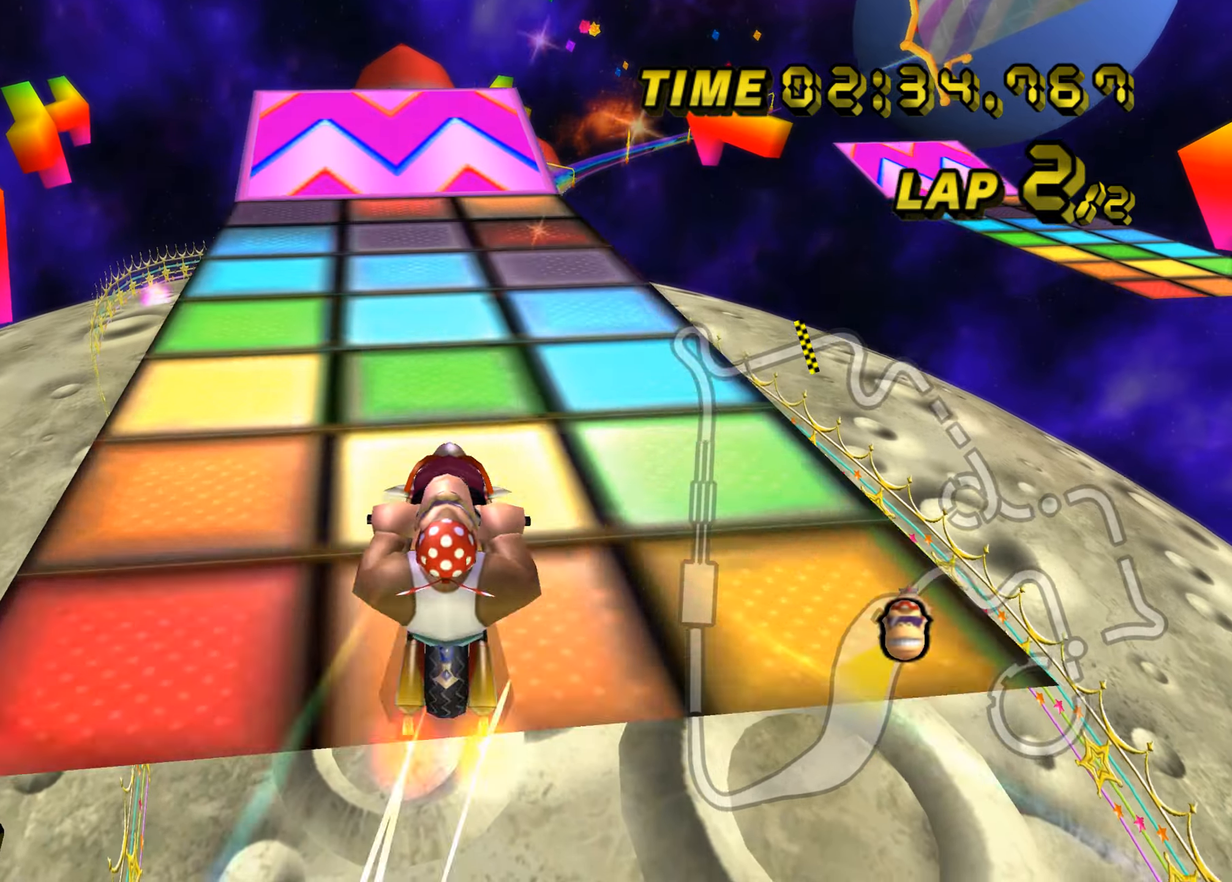
{"buttons": ["A"], "left_stick": "up", "events": [[217, "left_stick", "up"]]}
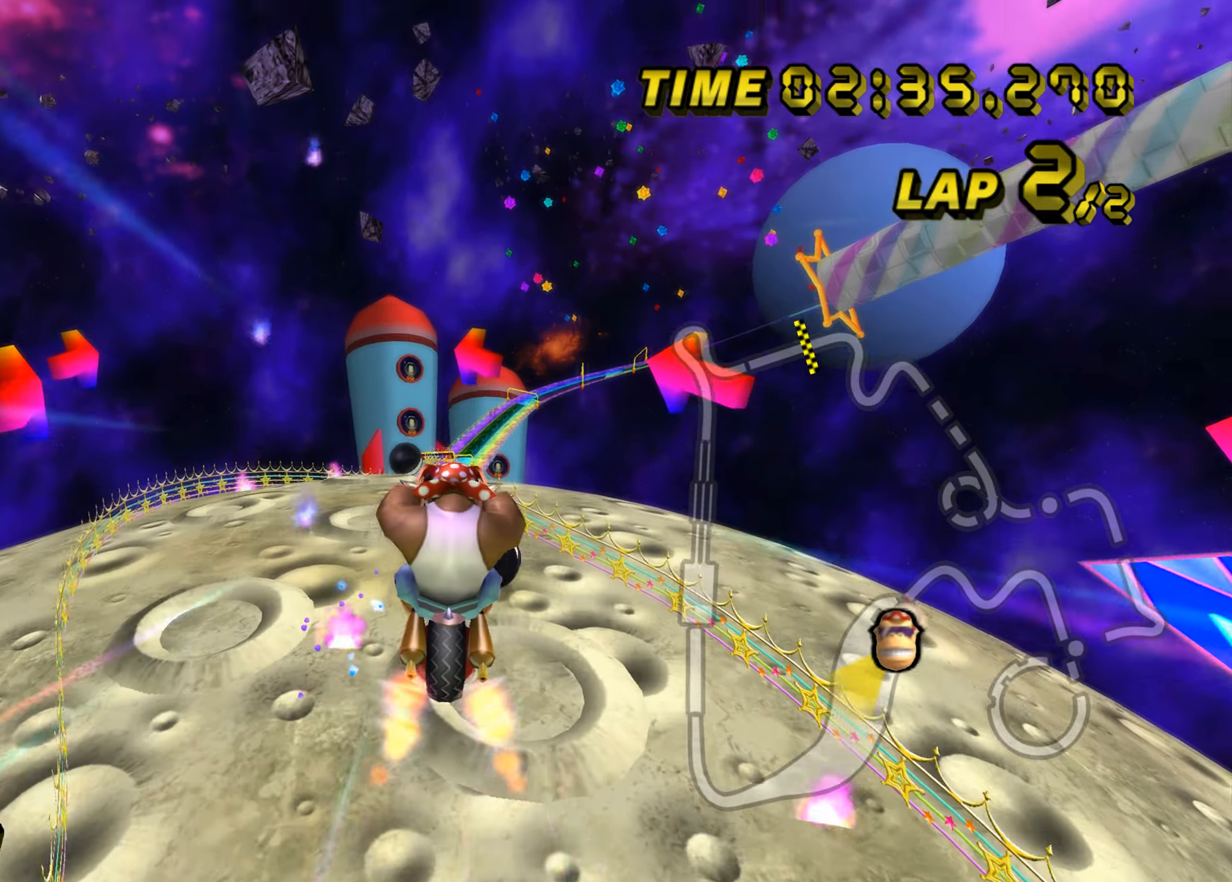
{"buttons": ["A"], "left_stick": "up", "events": []}
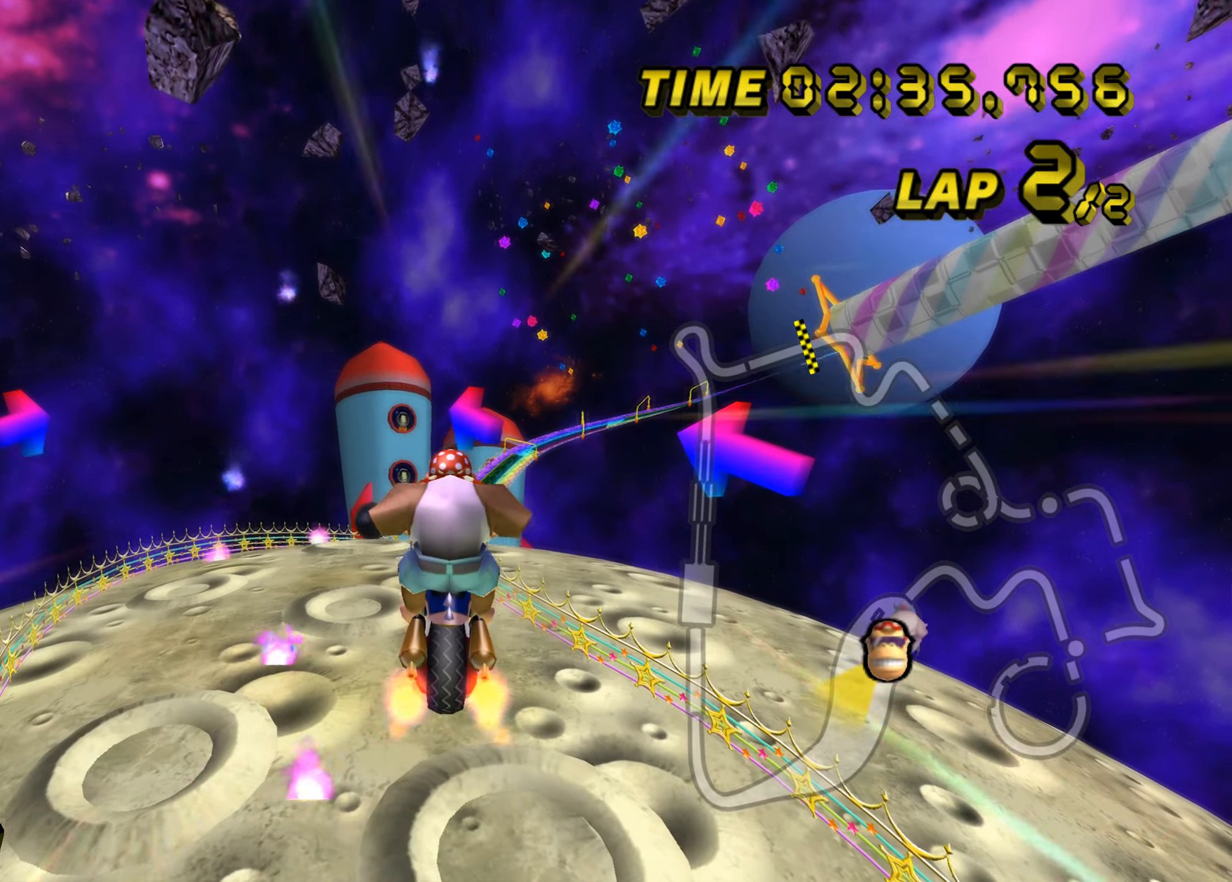
{"buttons": ["A"], "left_stick": "down", "events": [[34, "left_stick", "down"]]}
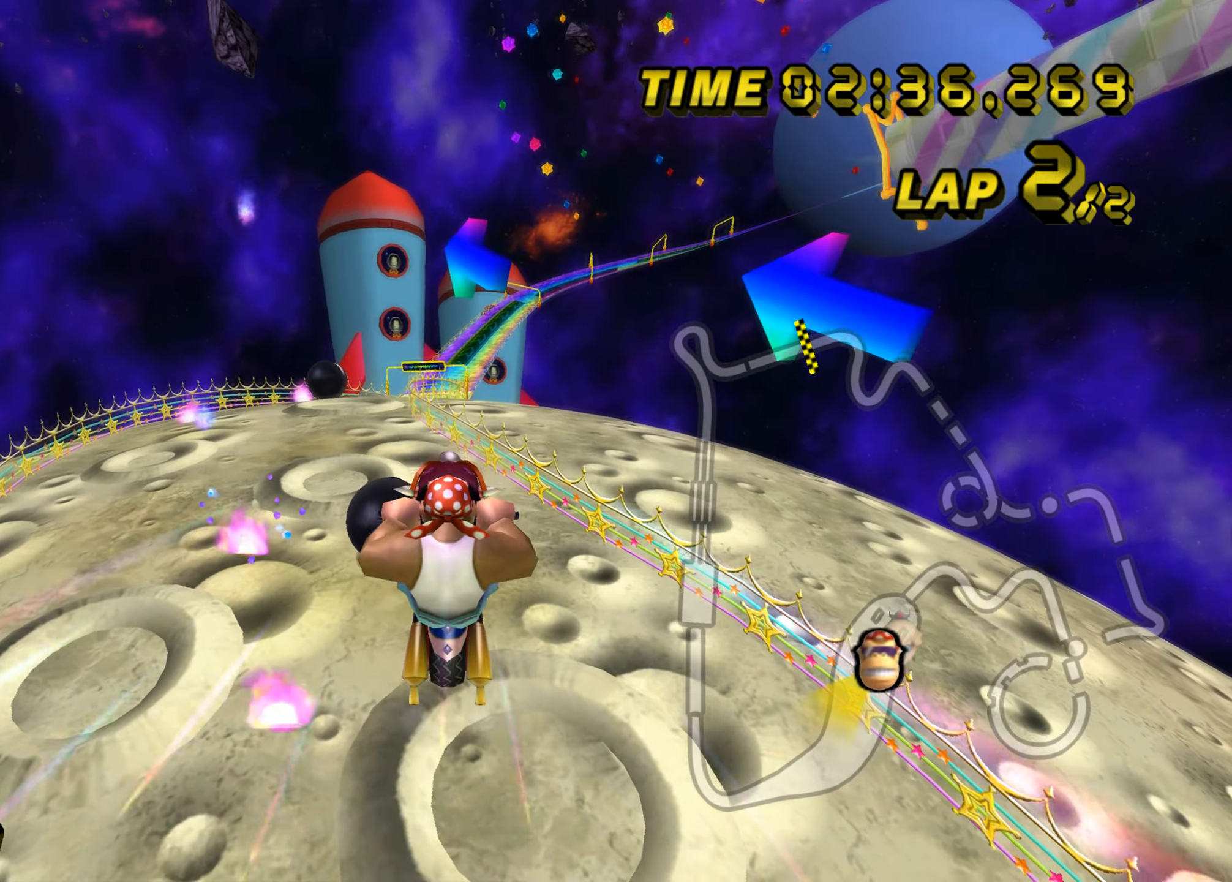
{"buttons": ["A"], "left_stick": "down", "events": []}
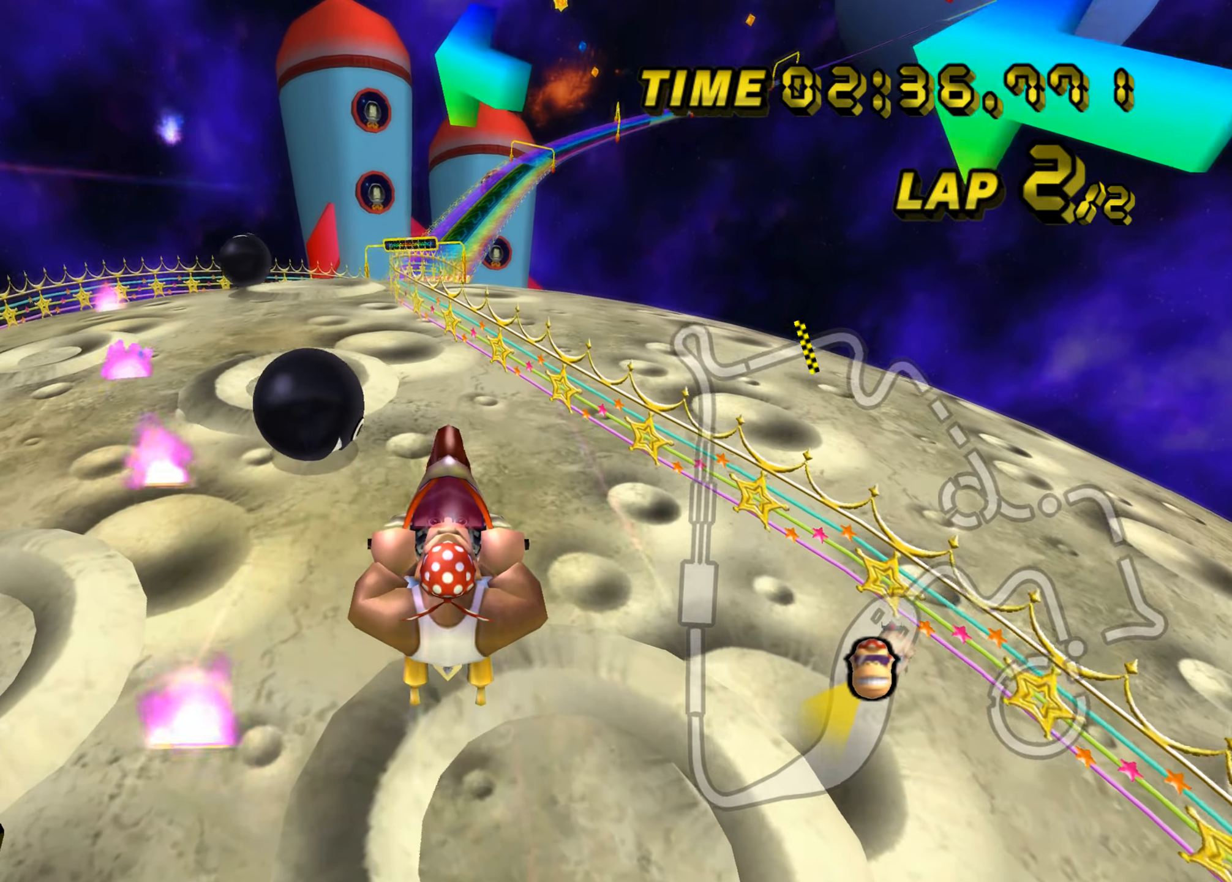
{"buttons": ["A"], "left_stick": "down", "events": [[217, "left_stick", "center"], [284, "left_stick", "up-right"], [451, "left_stick", "down"]]}
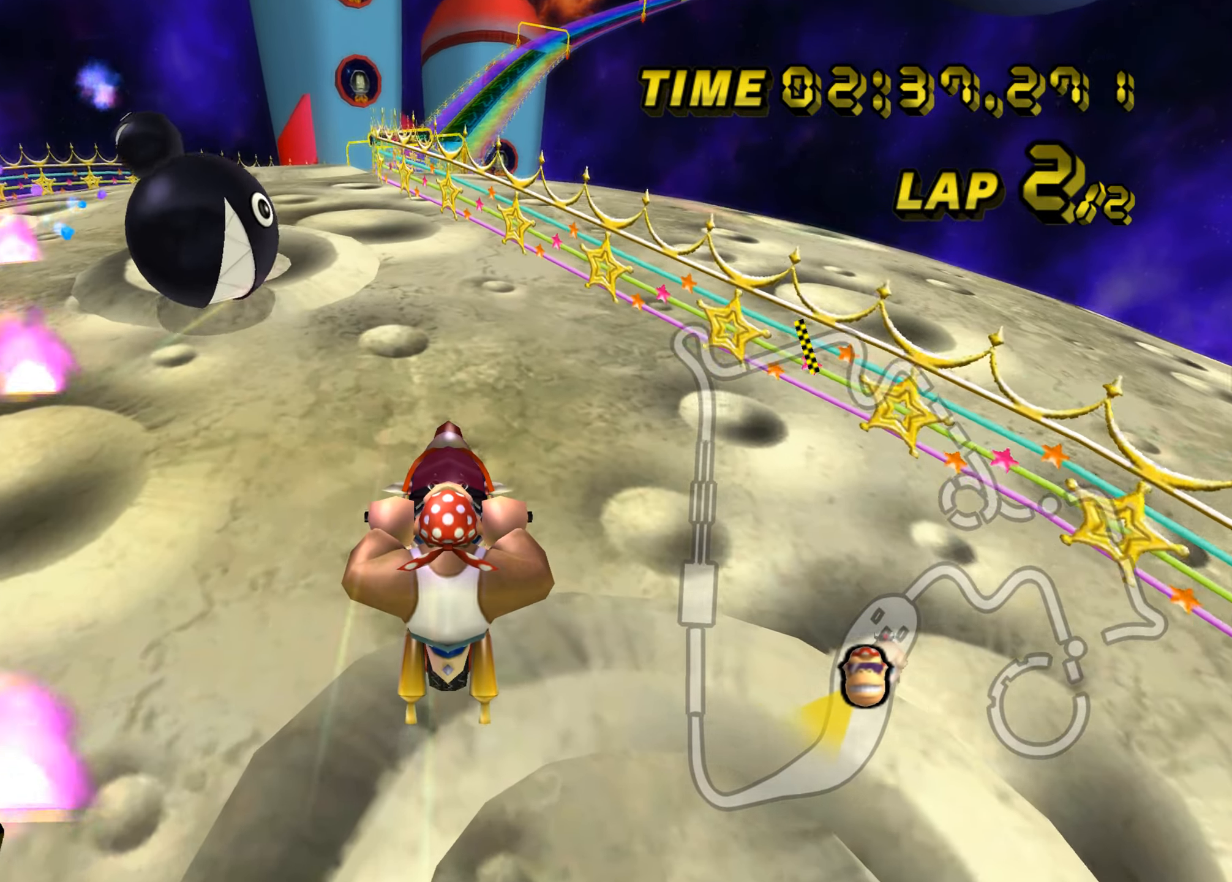
{"buttons": ["A"], "left_stick": "down", "events": []}
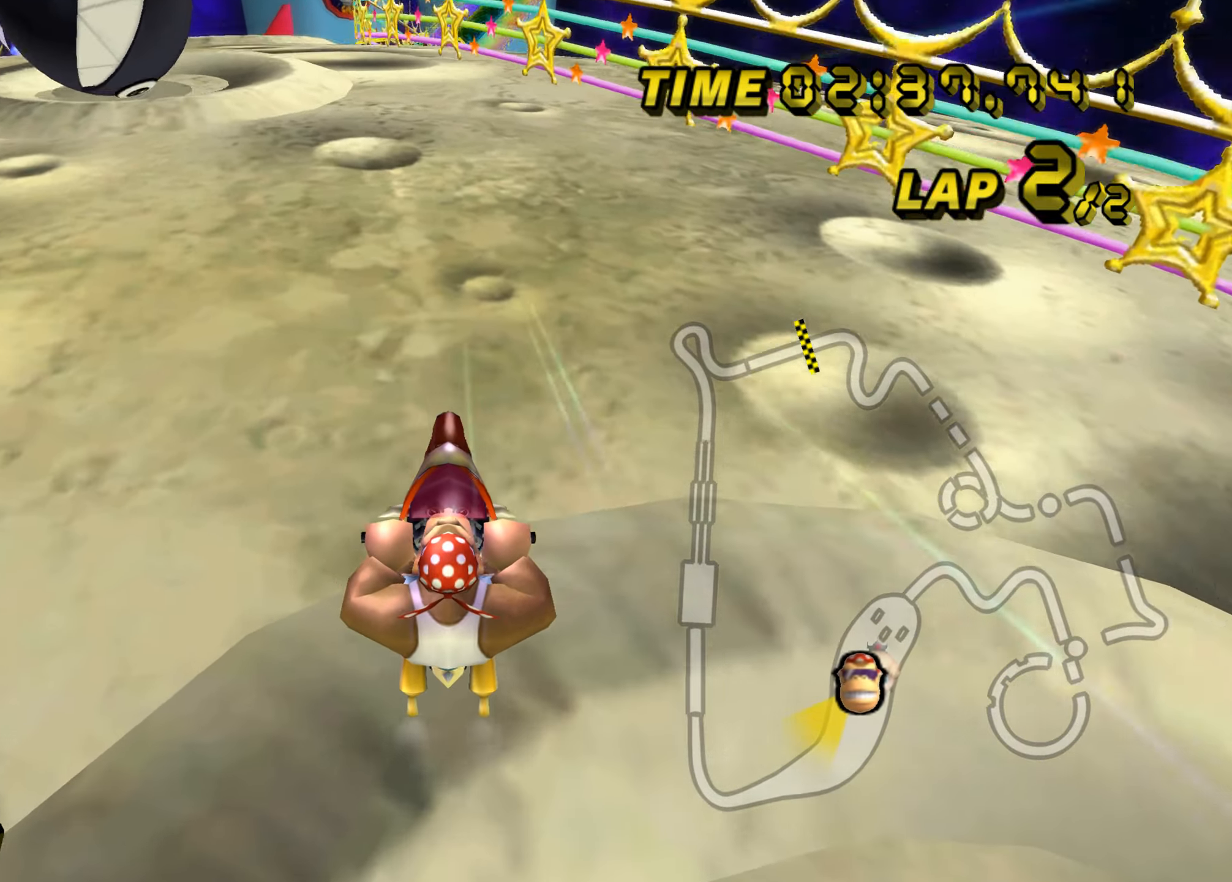
{"buttons": ["A", "B"], "left_stick": "down", "events": [[66, "B", "down"], [100, "left_stick", "left"], [317, "left_stick", "down-left"], [417, "left_stick", "down"]]}
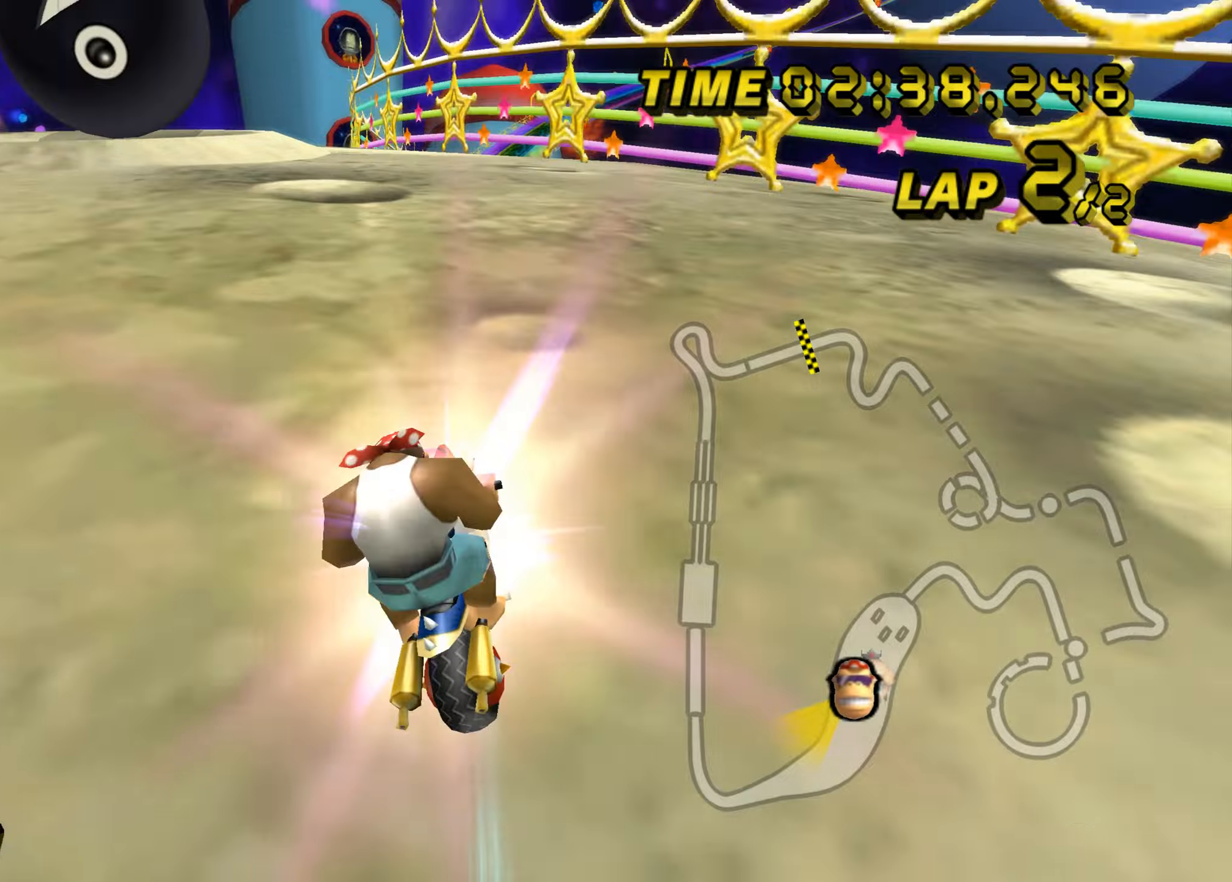
{"buttons": ["A"], "left_stick": "down", "events": [[434, "B", "up"]]}
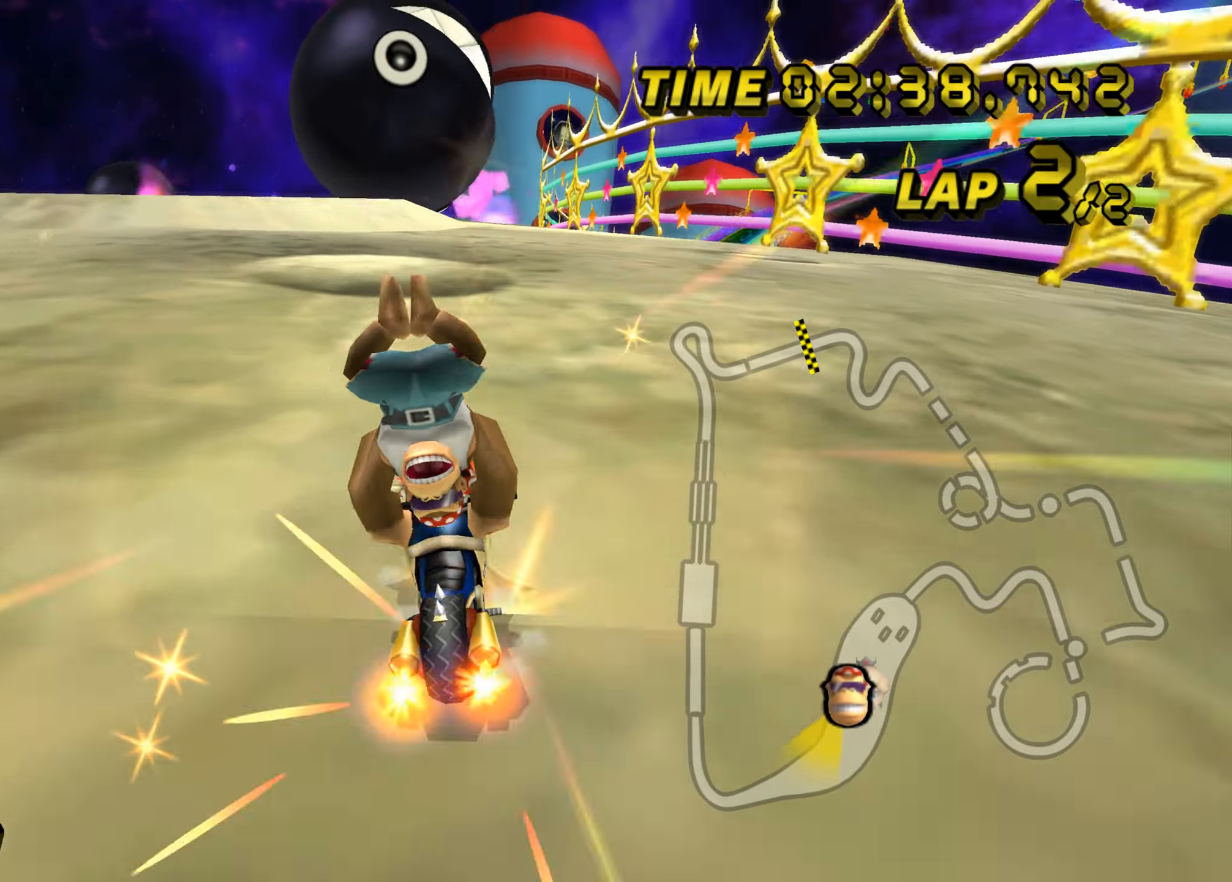
{"buttons": ["A", "B"], "left_stick": "center", "events": [[50, "left_stick", "left"], [167, "left_stick", "center"], [467, "B", "down"]]}
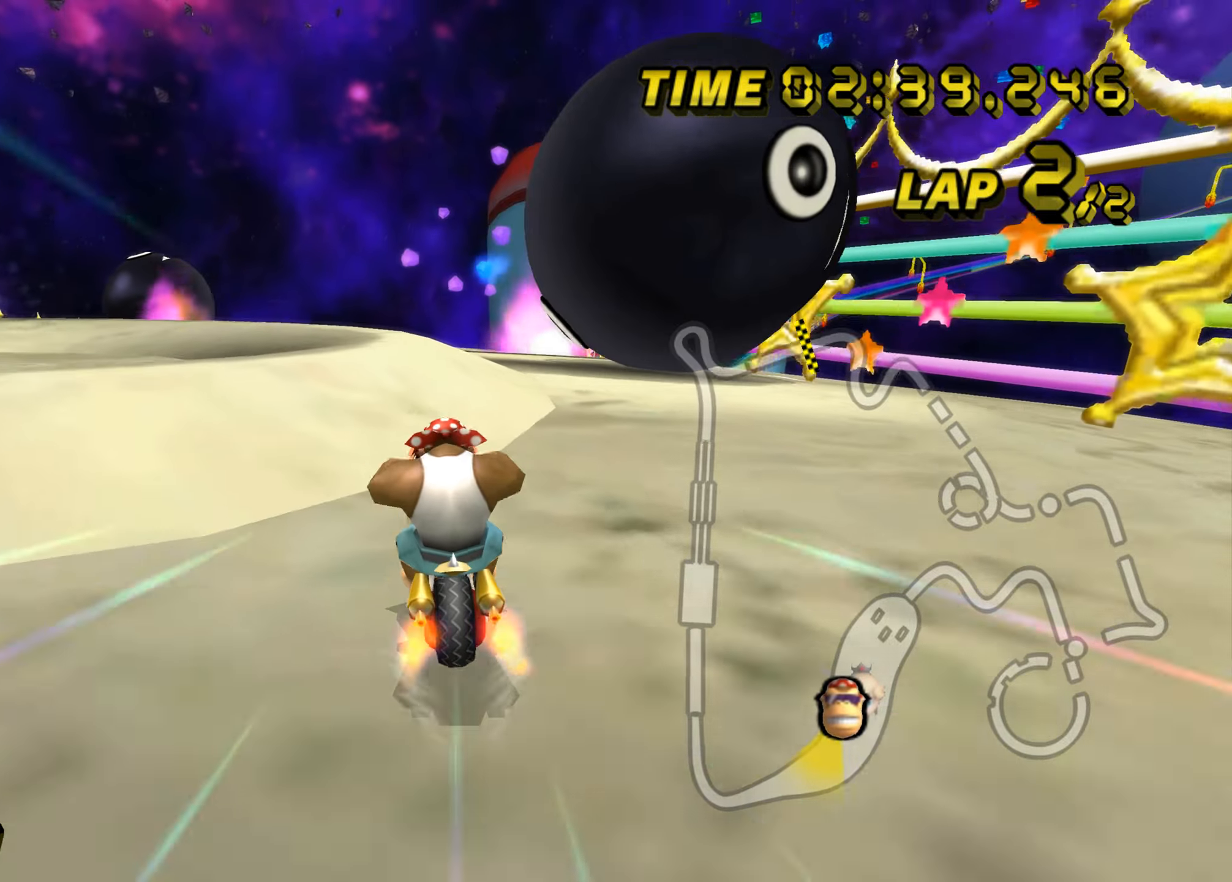
{"buttons": ["A"], "left_stick": "up-left", "events": [[84, "left_stick", "up-right"], [117, "B", "up"], [251, "left_stick", "up"], [434, "left_stick", "up-left"]]}
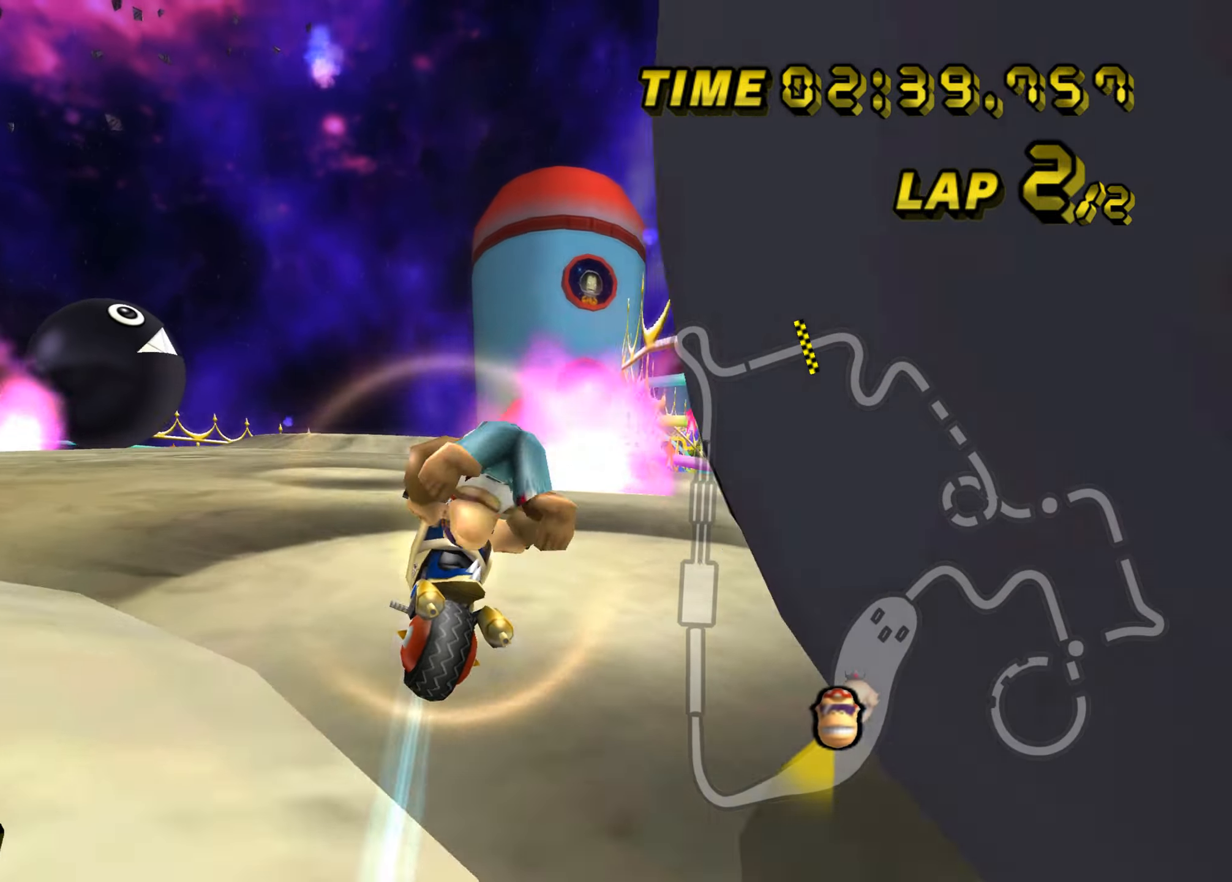
{"buttons": ["A", "B"], "left_stick": "down-right", "events": [[50, "left_stick", "down"], [117, "left_stick", "down-left"], [400, "B", "down"], [434, "left_stick", "down-right"]]}
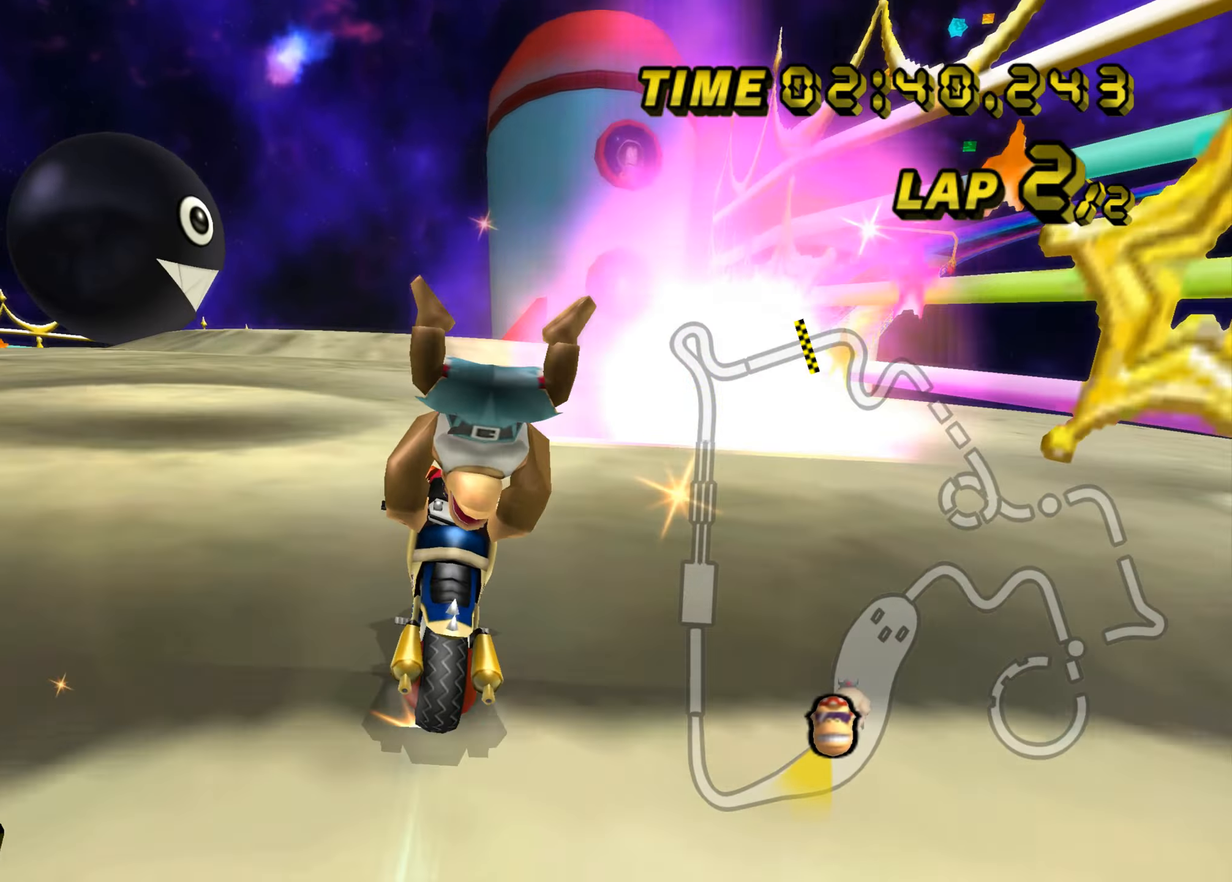
{"buttons": ["A"], "left_stick": "up-right", "events": [[51, "left_stick", "up-right"], [384, "B", "up"]]}
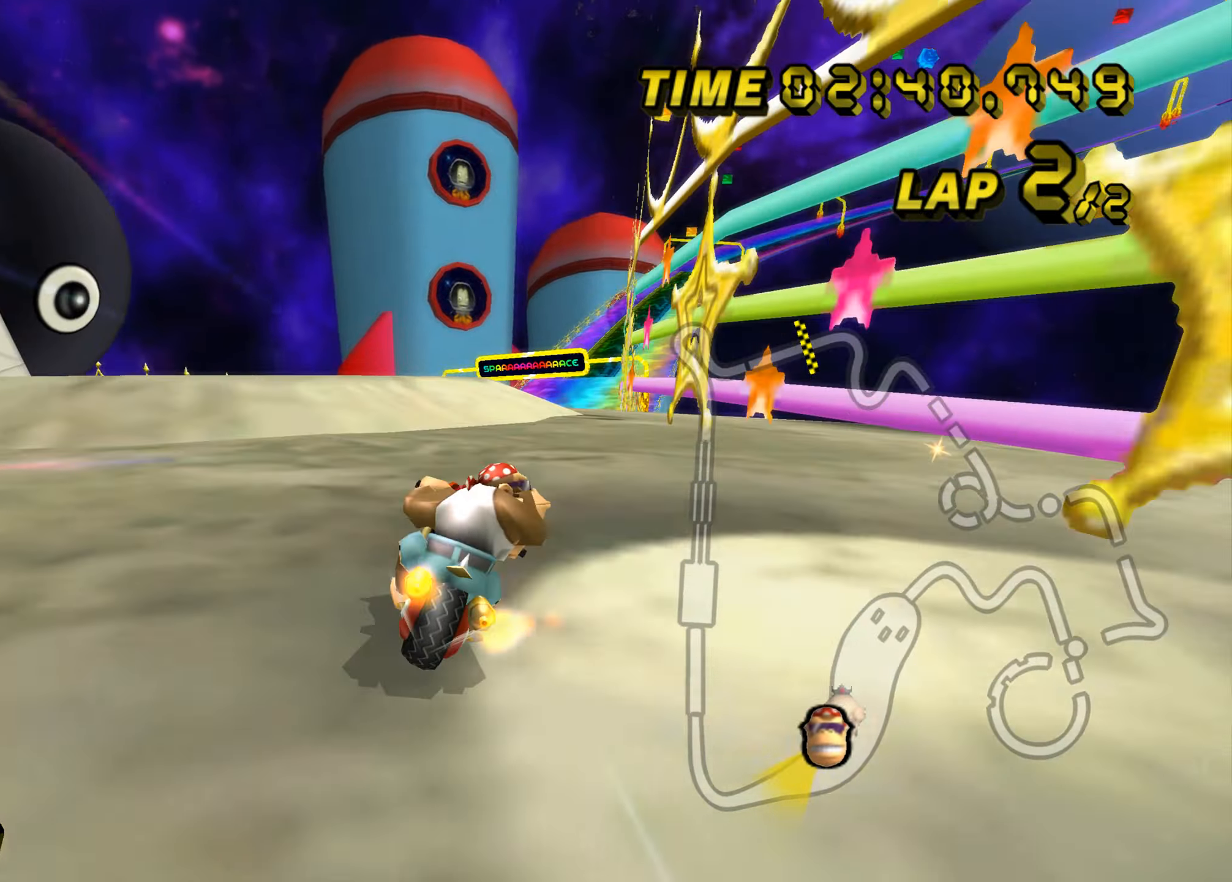
{"buttons": ["A"], "left_stick": "down", "events": [[17, "left_stick", "center"], [217, "B", "down"], [350, "B", "up"], [467, "left_stick", "down"]]}
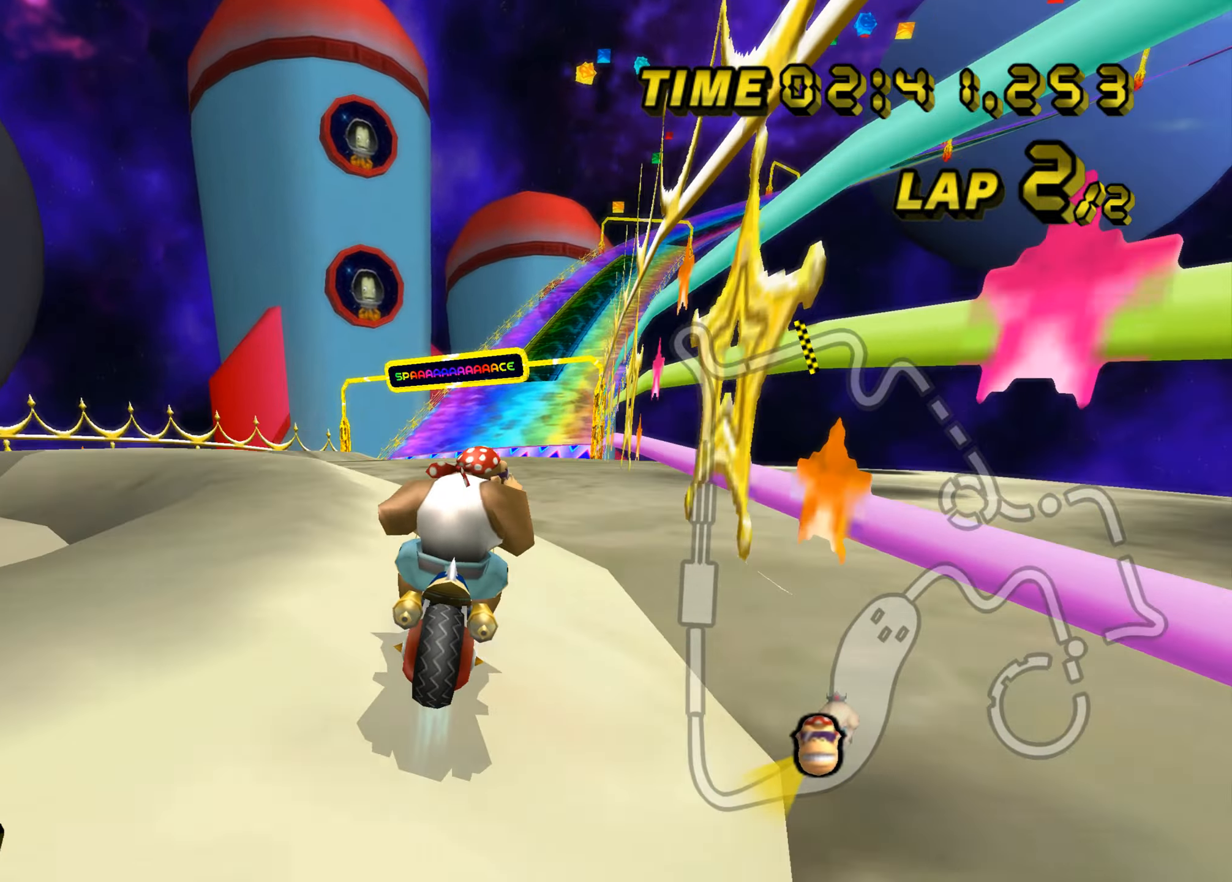
{"buttons": ["A"], "left_stick": "down", "events": []}
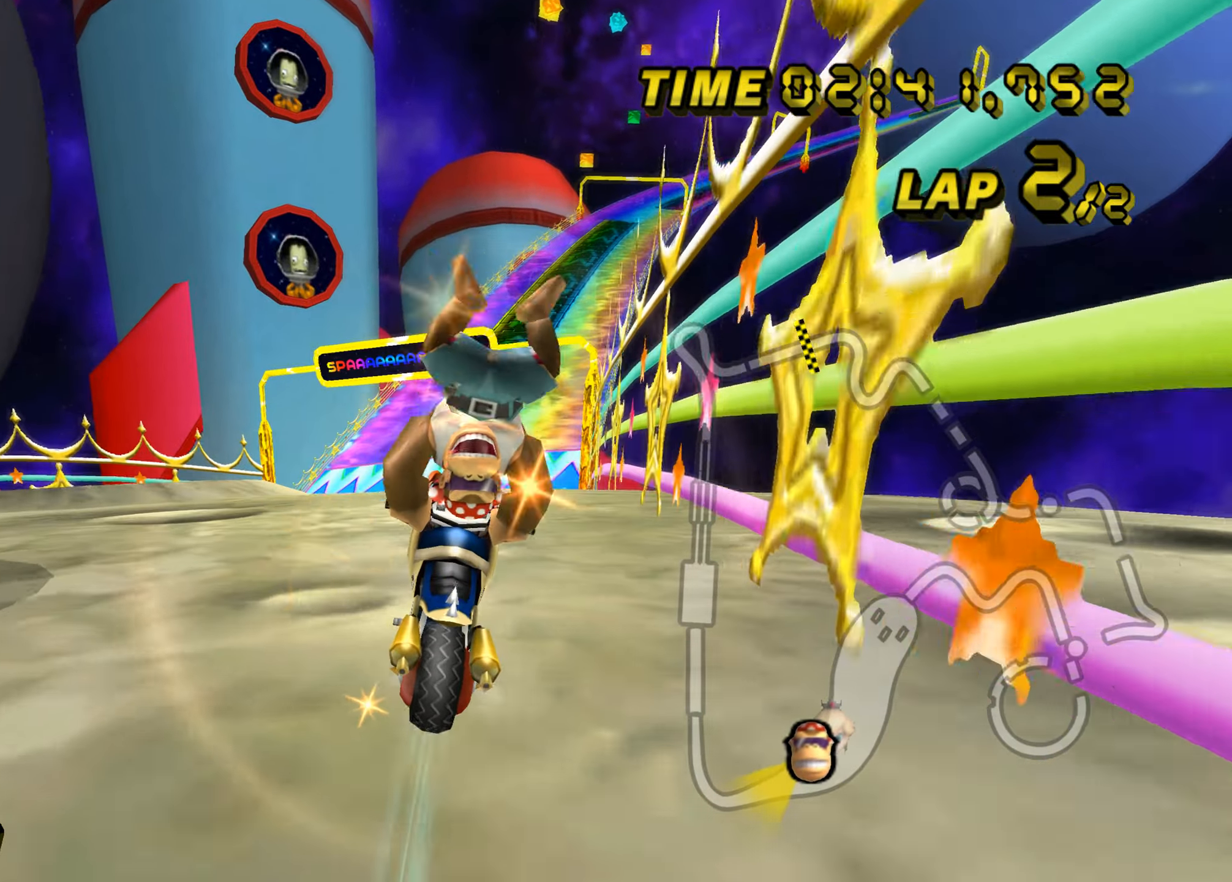
{"buttons": ["A"], "left_stick": "center", "events": [[100, "left_stick", "right"], [367, "left_stick", "center"]]}
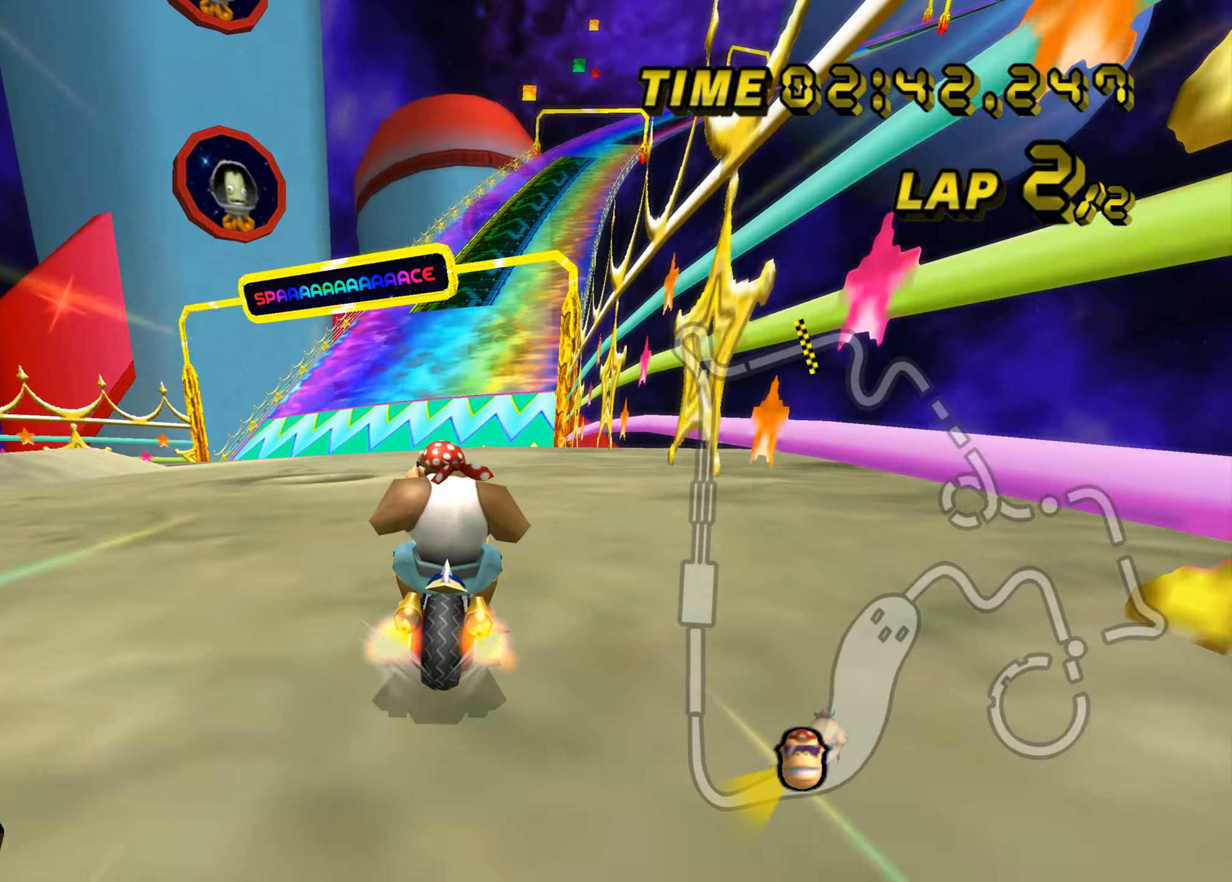
{"buttons": ["A"], "left_stick": "center", "events": []}
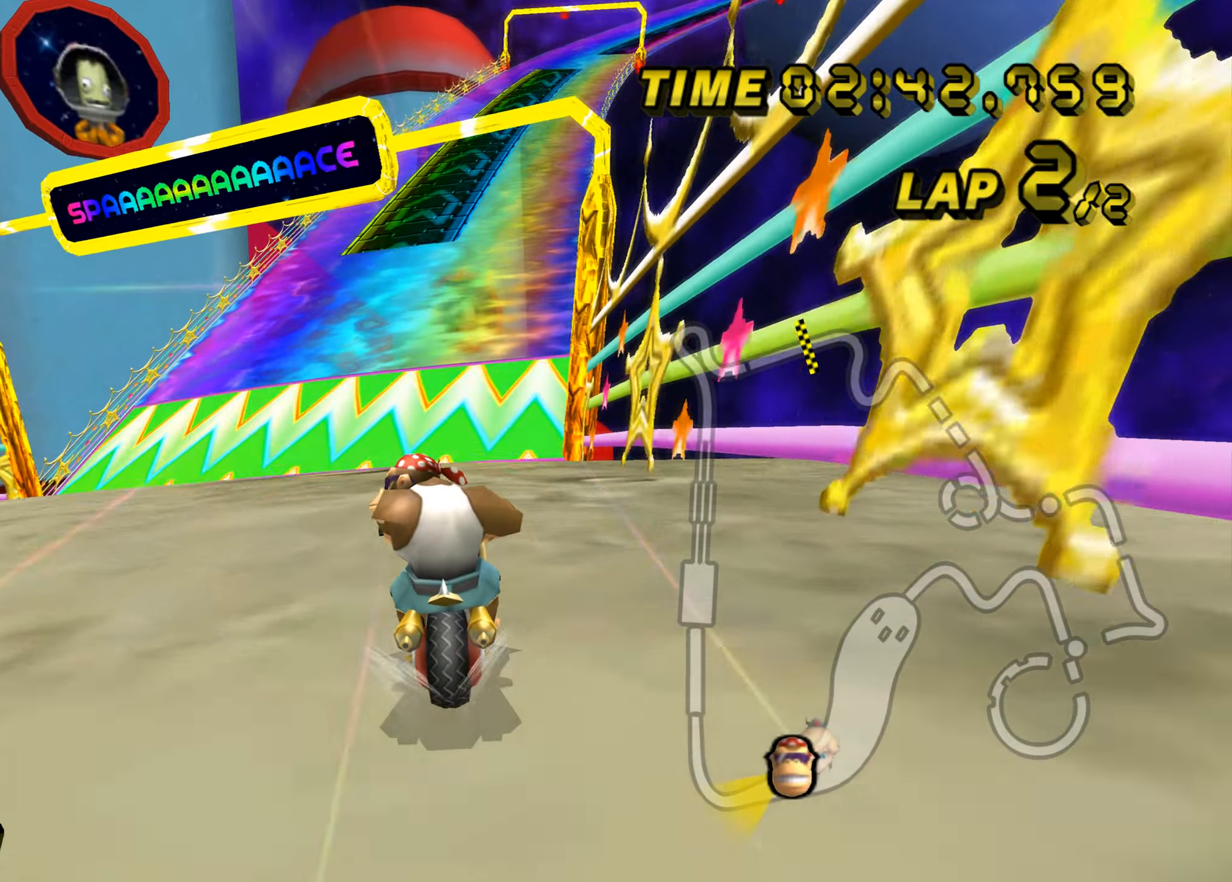
{"buttons": ["A"], "left_stick": "center", "events": []}
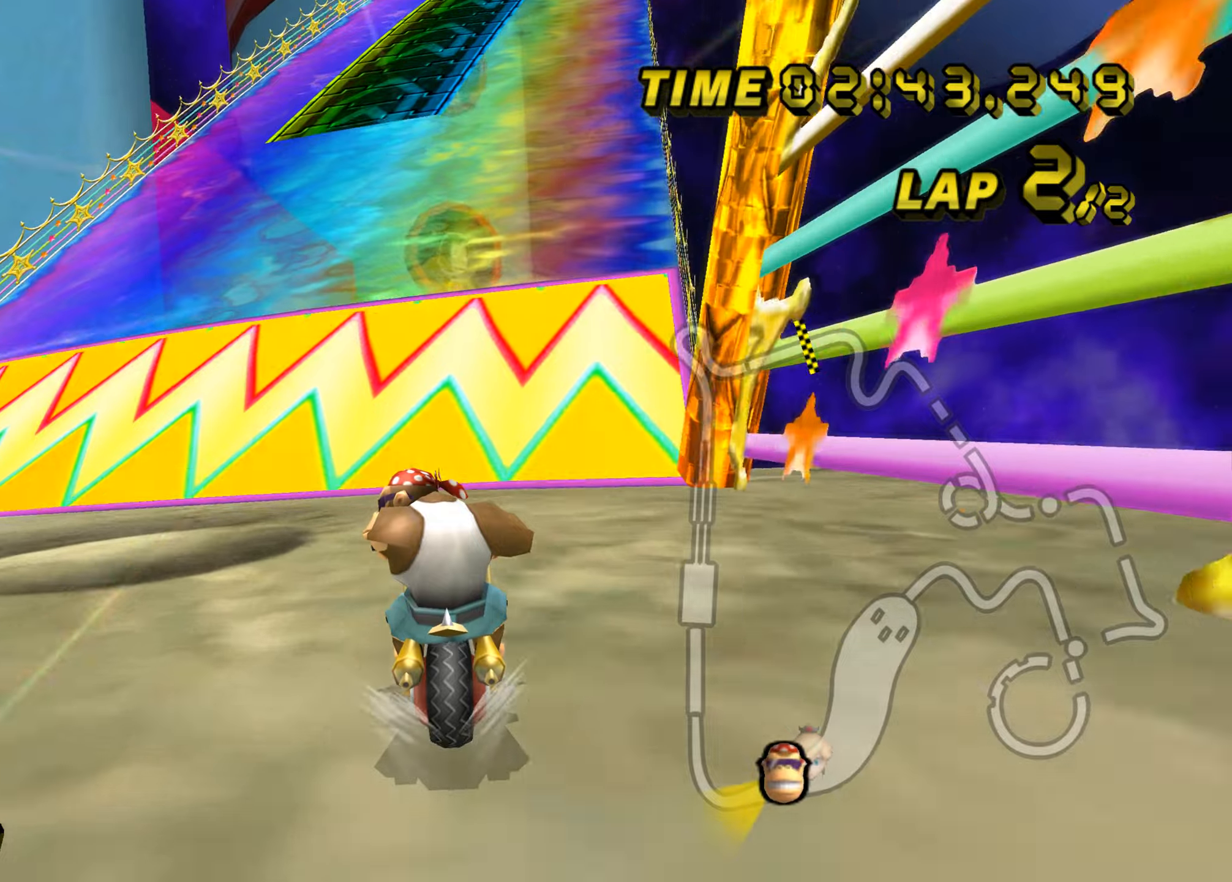
{"buttons": ["A"], "left_stick": "center", "events": []}
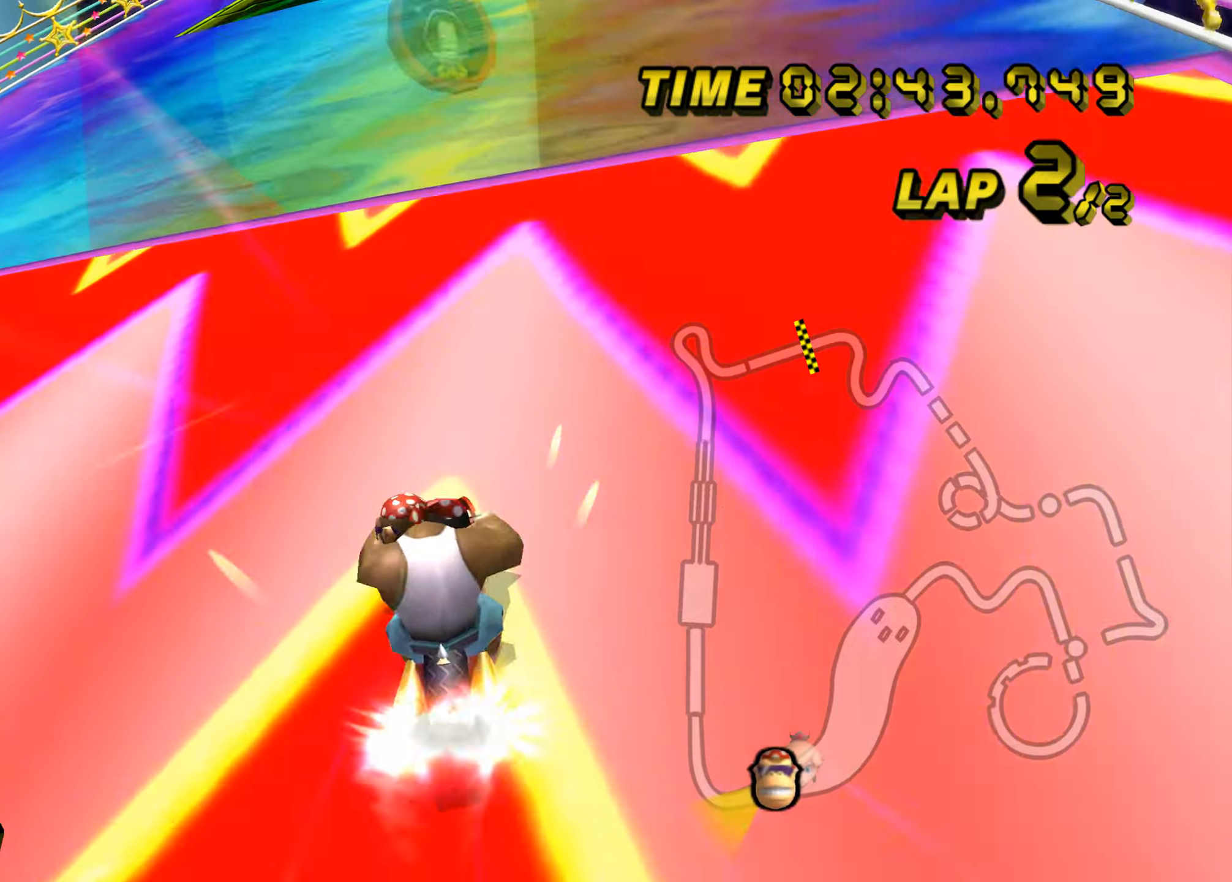
{"buttons": ["A", "B"], "left_stick": "center", "events": [[417, "B", "down"]]}